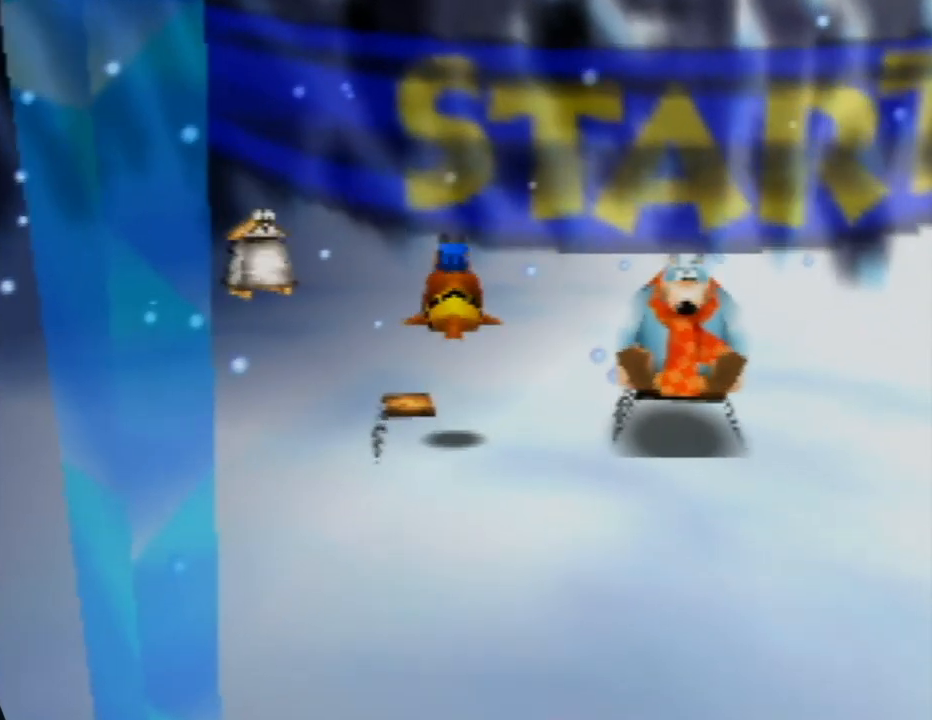
Gameplay with a controller (Nintendo layout); each line is a JSON object with the inputs held at the frame after it. "events" lists button and stick changes between this image and that frame as [ms after this image, input, new state], when the widget could be followed in between. Not read: L1 L3 R1 R3.
{"buttons": [], "left_stick": "center", "events": [[267, "left_stick", "left"], [450, "left_stick", "center"]]}
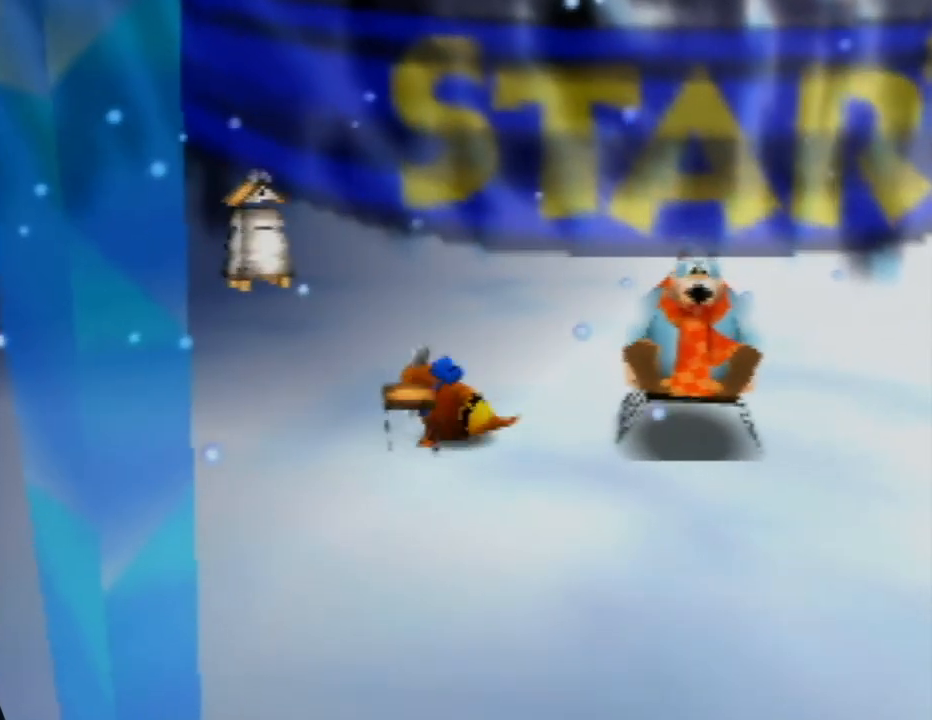
{"buttons": [], "left_stick": "down-left", "events": [[50, "A", "down"], [167, "A", "up"], [300, "left_stick", "down-left"]]}
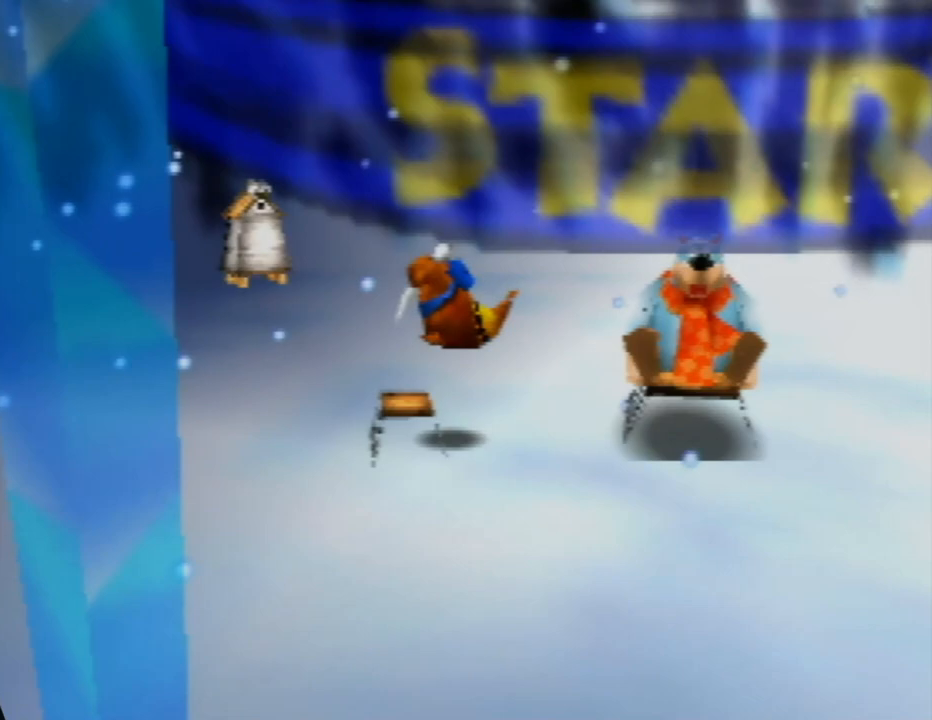
{"buttons": ["A"], "left_stick": "center", "events": [[33, "left_stick", "center"], [400, "A", "down"]]}
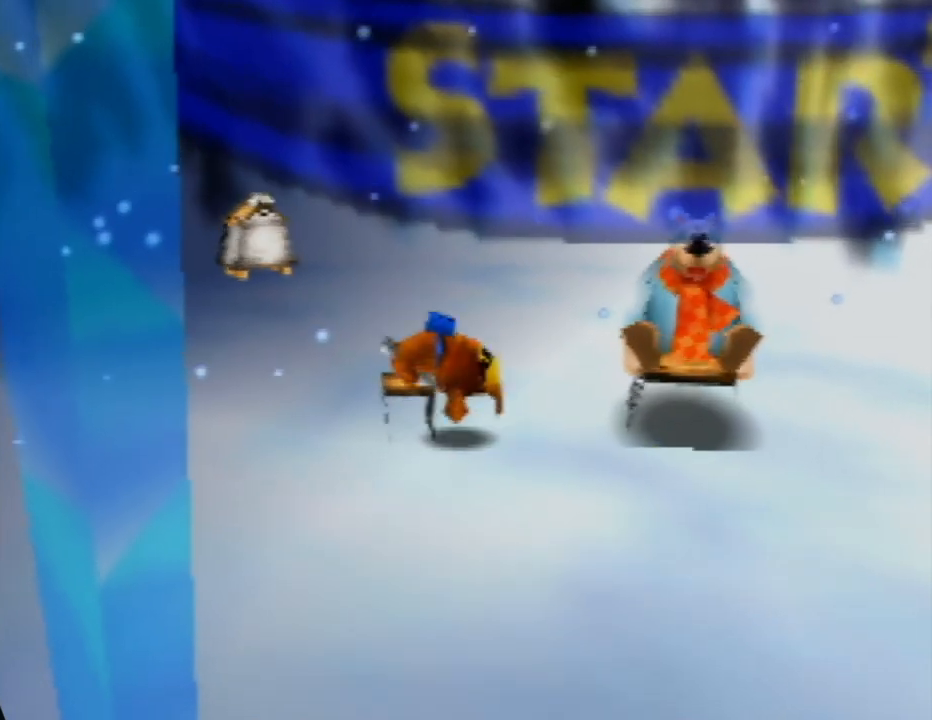
{"buttons": [], "left_stick": "center", "events": [[167, "left_stick", "up-left"], [183, "A", "up"], [317, "left_stick", "center"]]}
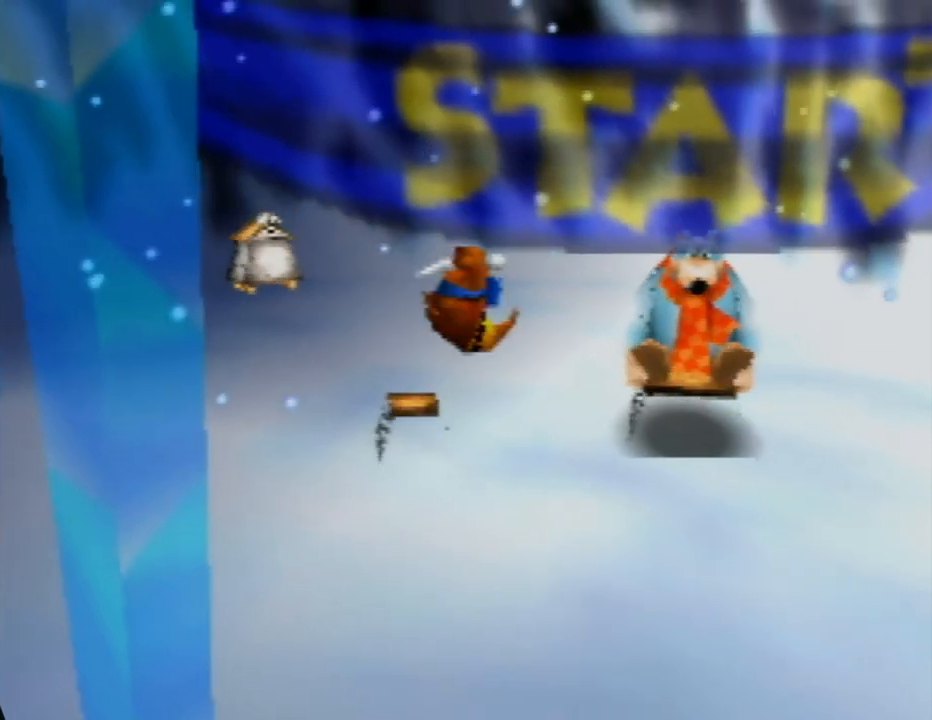
{"buttons": [], "left_stick": "center", "events": []}
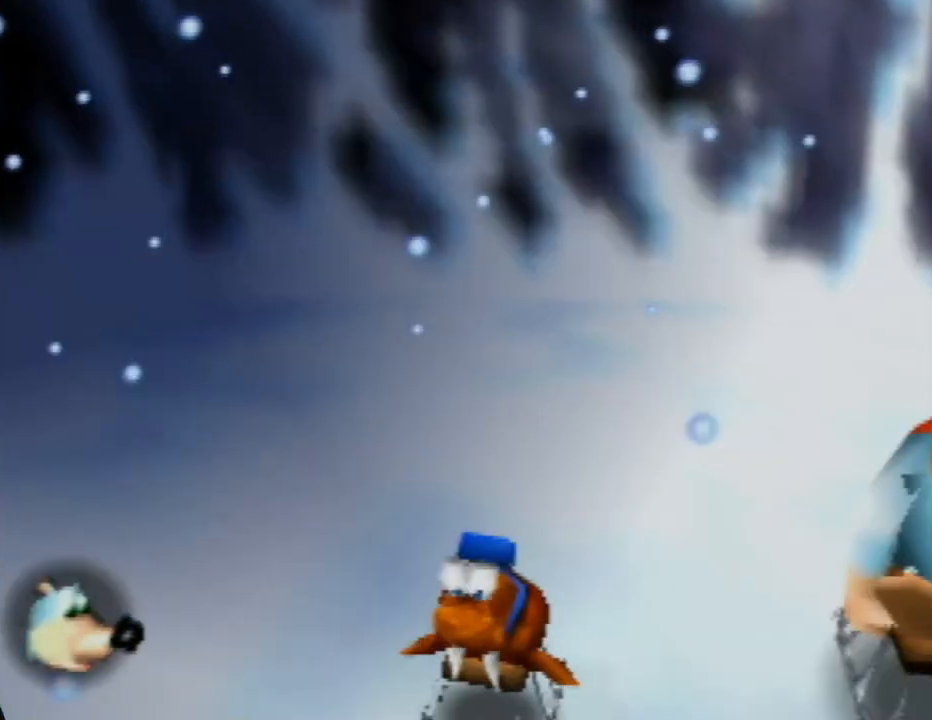
{"buttons": [], "left_stick": "center", "events": [[33, "left_stick", "down"], [200, "left_stick", "center"]]}
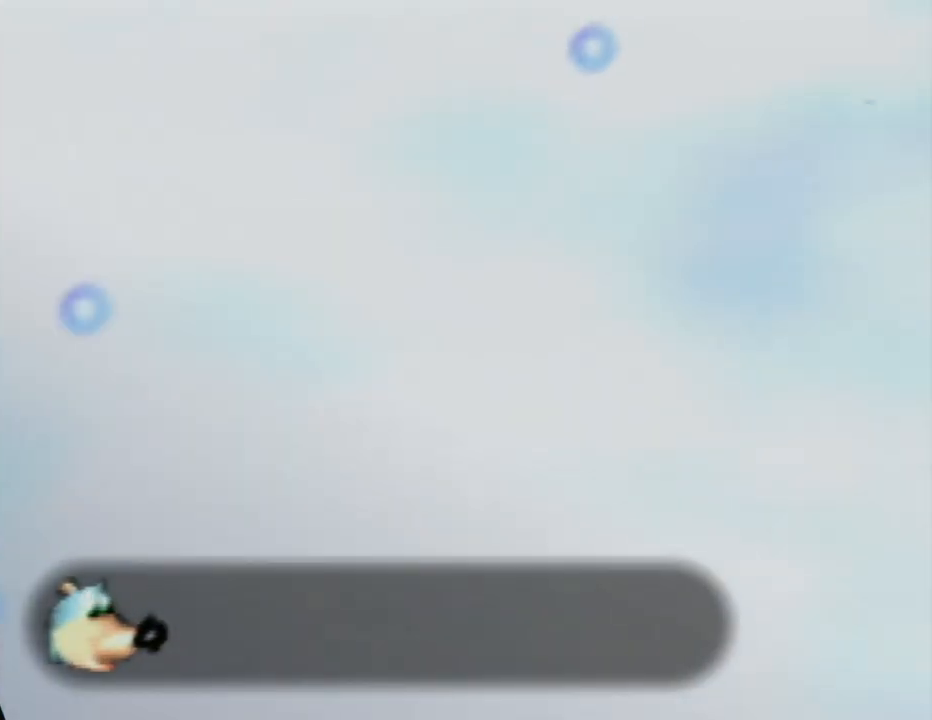
{"buttons": [], "left_stick": "center", "events": []}
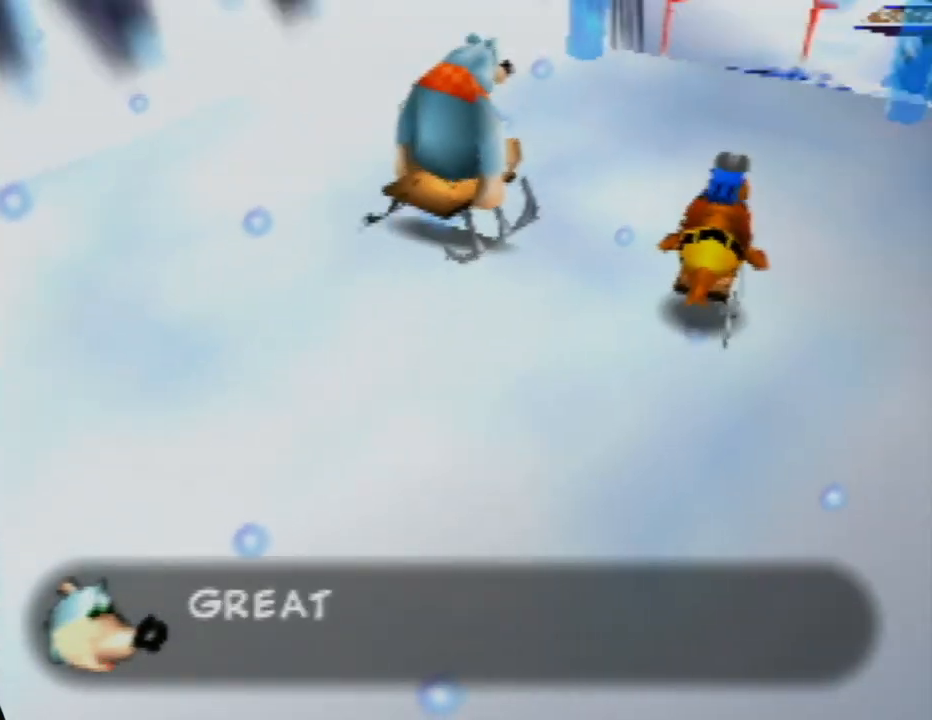
{"buttons": ["A"], "left_stick": "center", "events": [[167, "A", "down"]]}
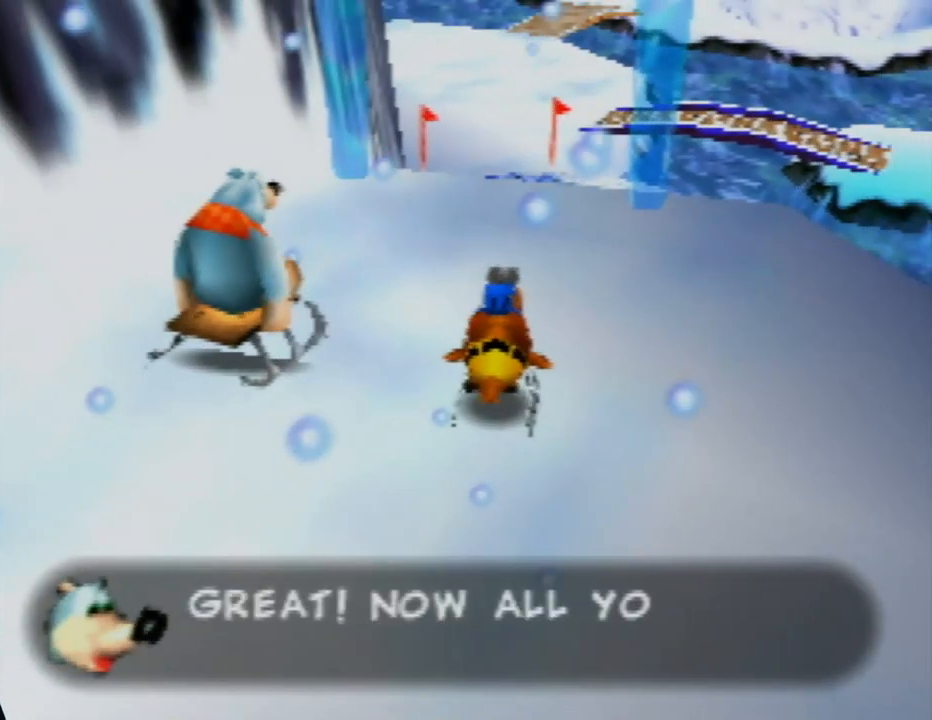
{"buttons": ["A"], "left_stick": "center", "events": []}
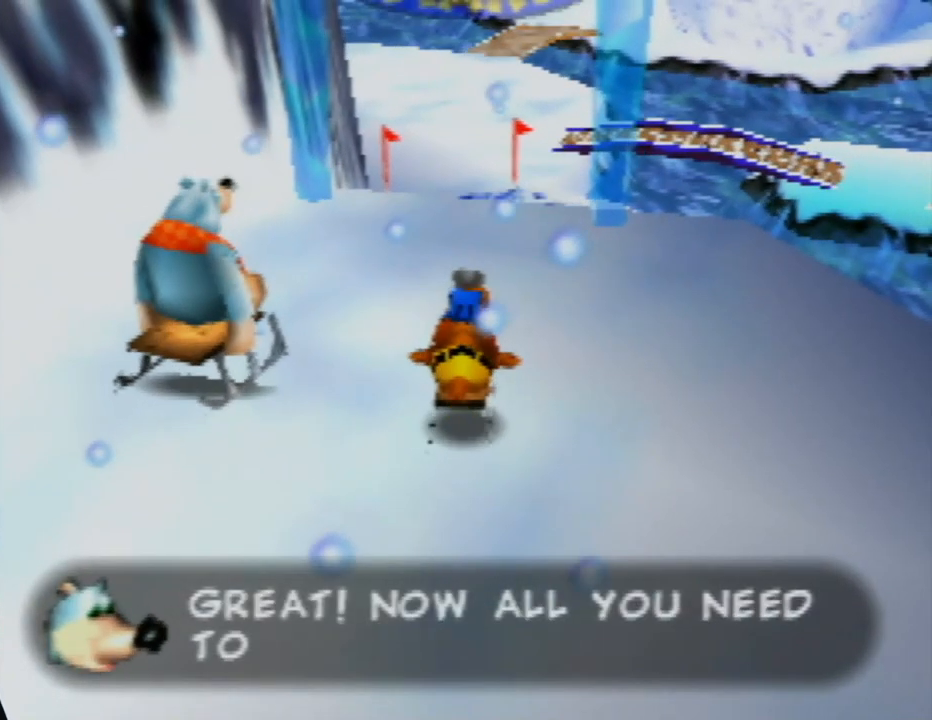
{"buttons": ["A"], "left_stick": "center", "events": []}
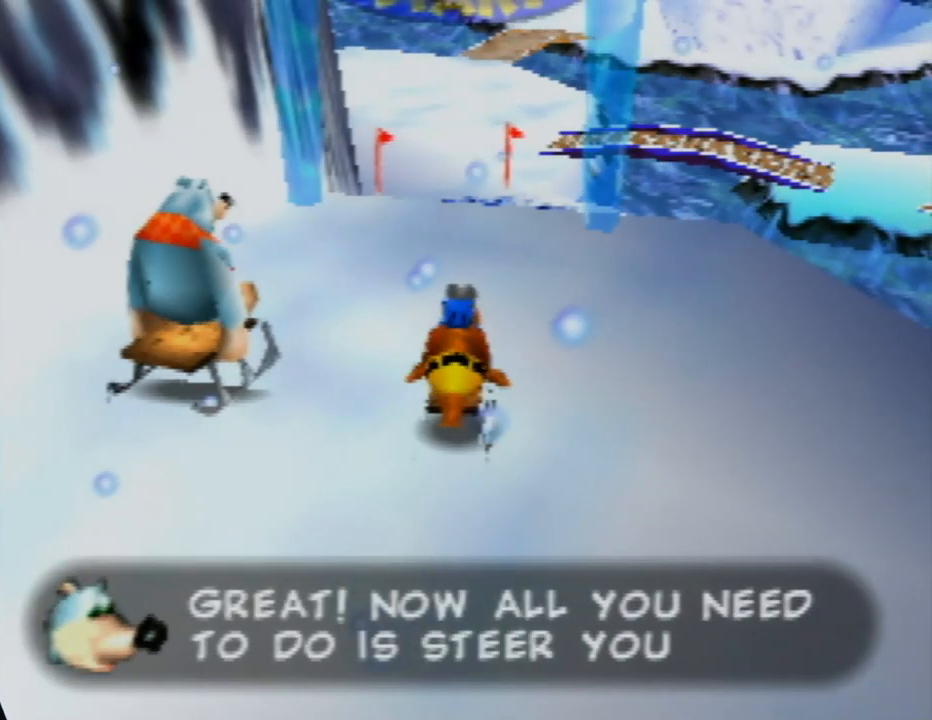
{"buttons": ["A"], "left_stick": "center", "events": []}
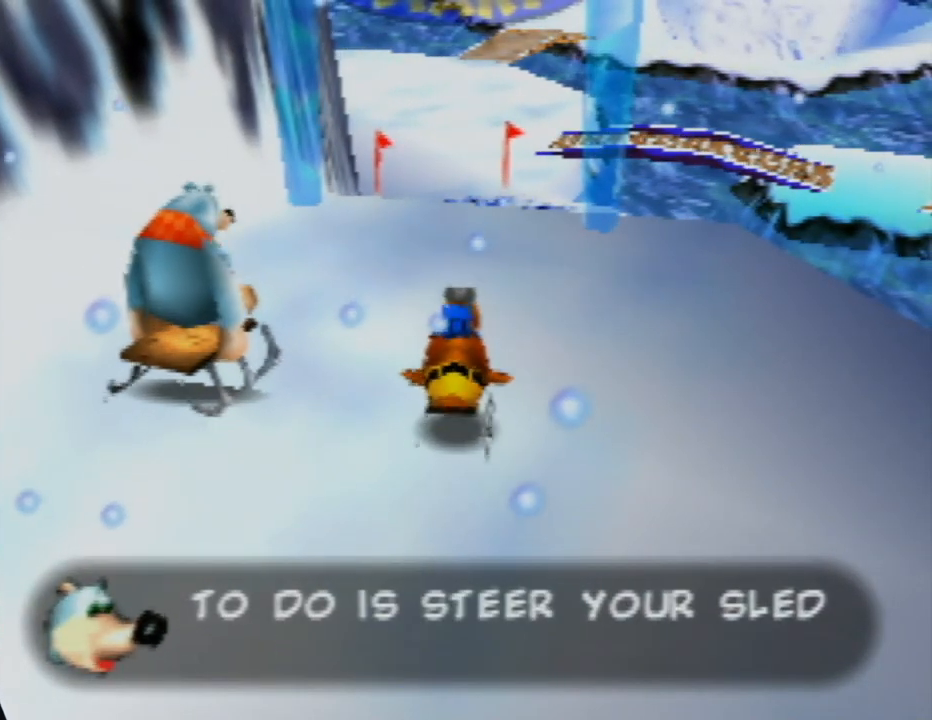
{"buttons": ["A"], "left_stick": "center", "events": []}
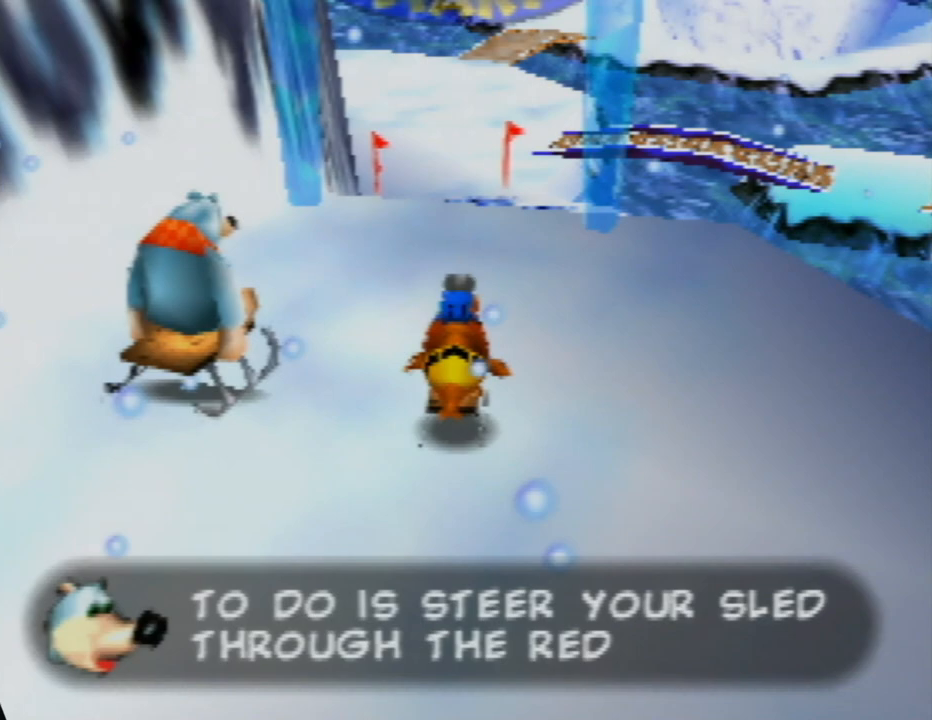
{"buttons": ["A"], "left_stick": "center", "events": []}
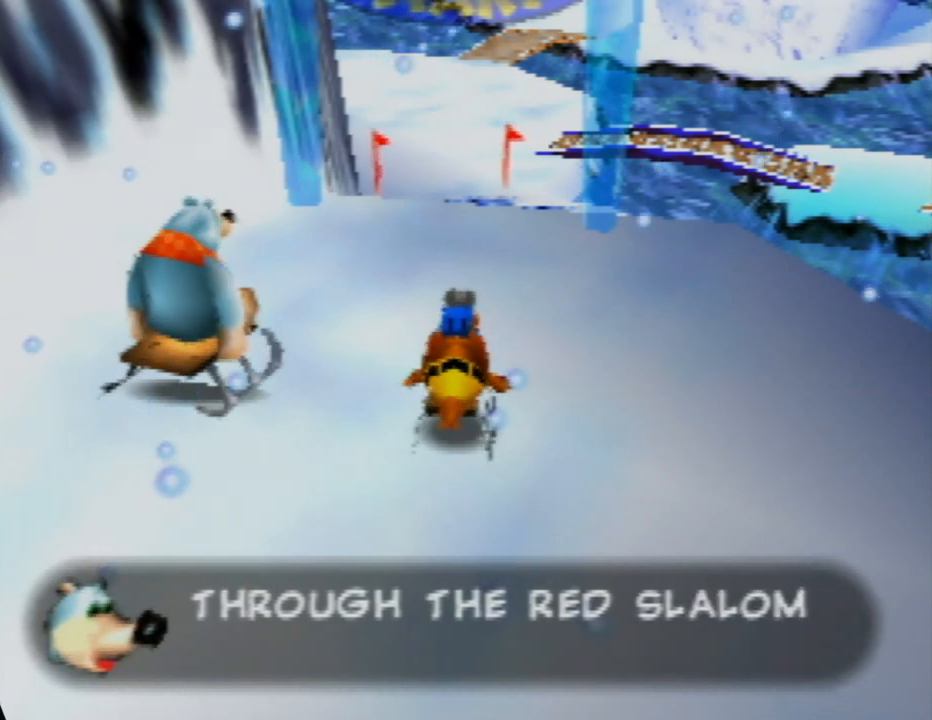
{"buttons": ["A"], "left_stick": "center", "events": []}
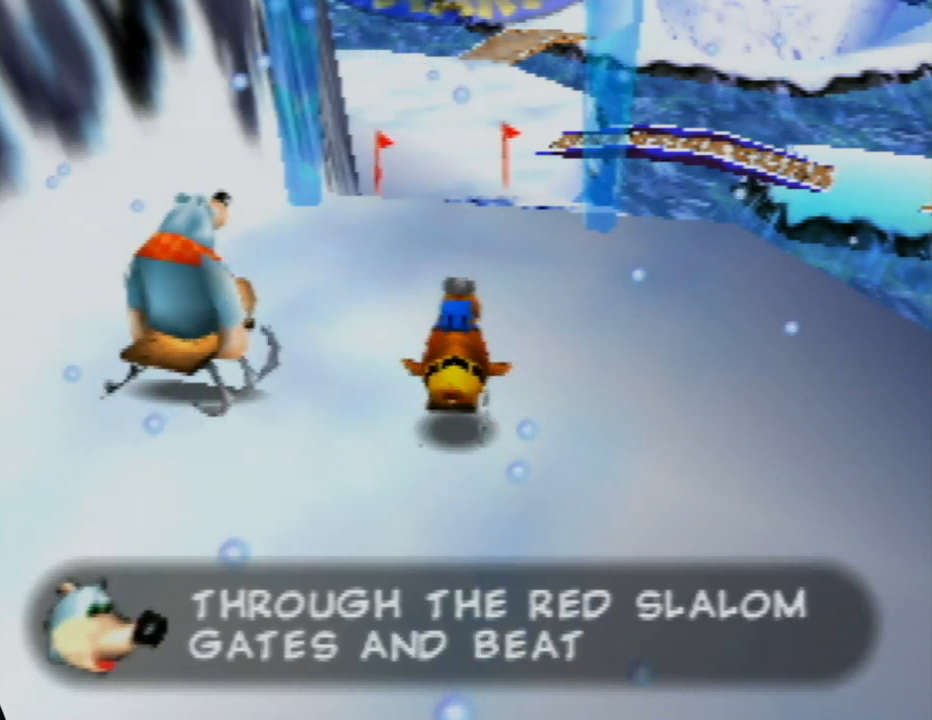
{"buttons": ["A"], "left_stick": "center", "events": []}
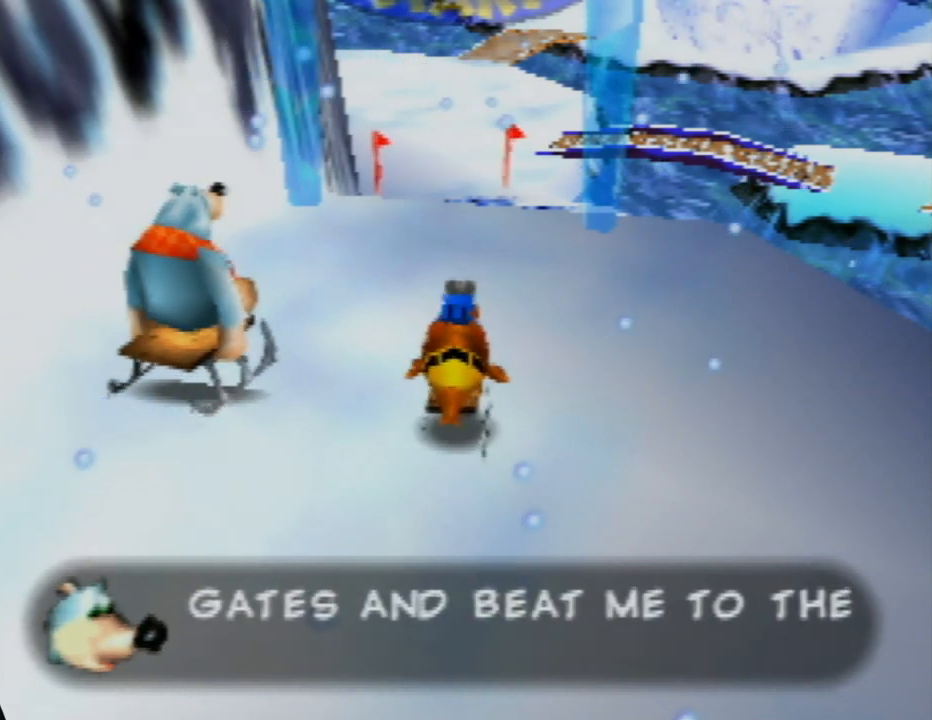
{"buttons": ["A"], "left_stick": "center", "events": []}
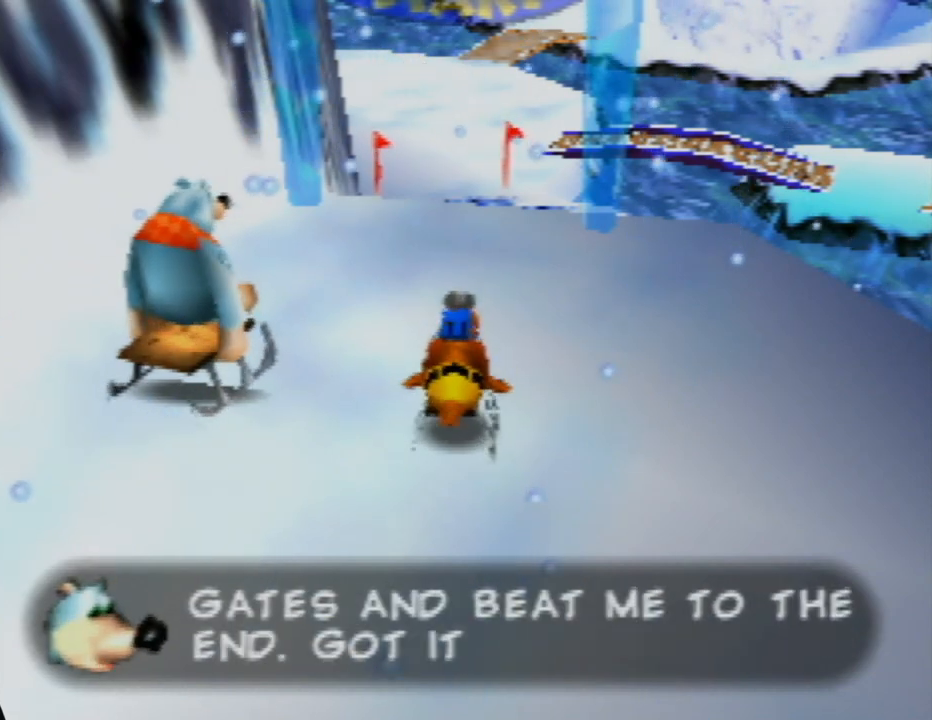
{"buttons": ["A"], "left_stick": "center", "events": []}
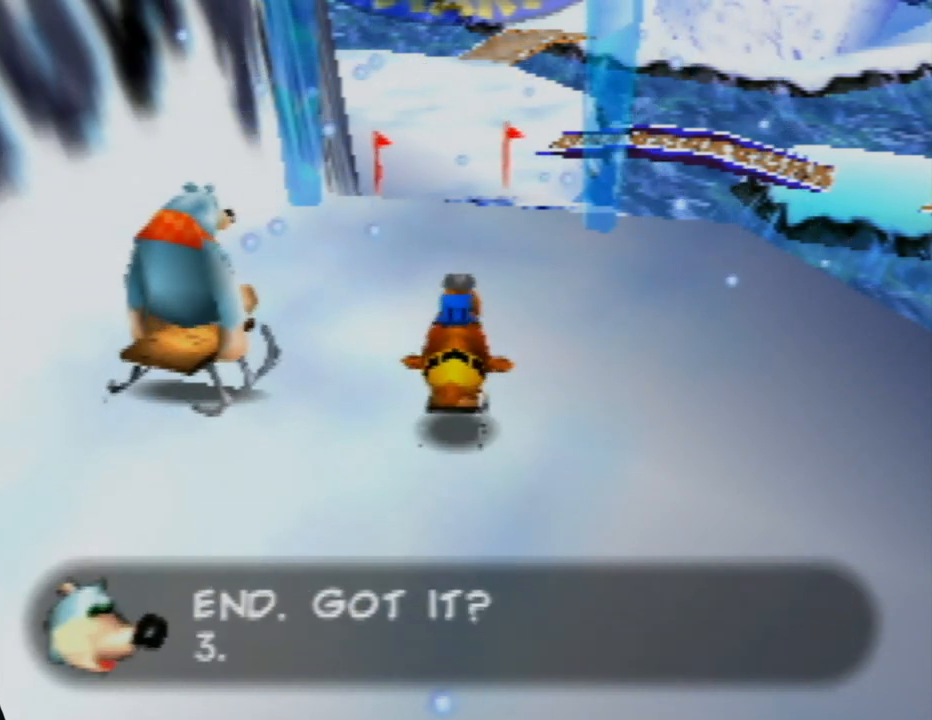
{"buttons": ["A"], "left_stick": "center", "events": []}
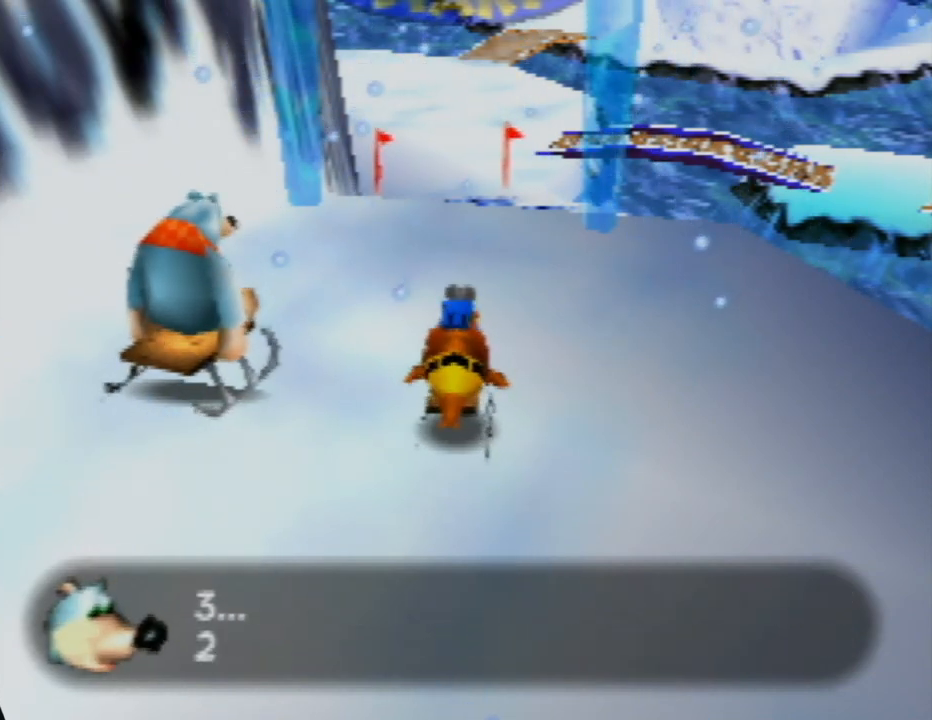
{"buttons": ["A"], "left_stick": "up", "events": [[450, "left_stick", "up"]]}
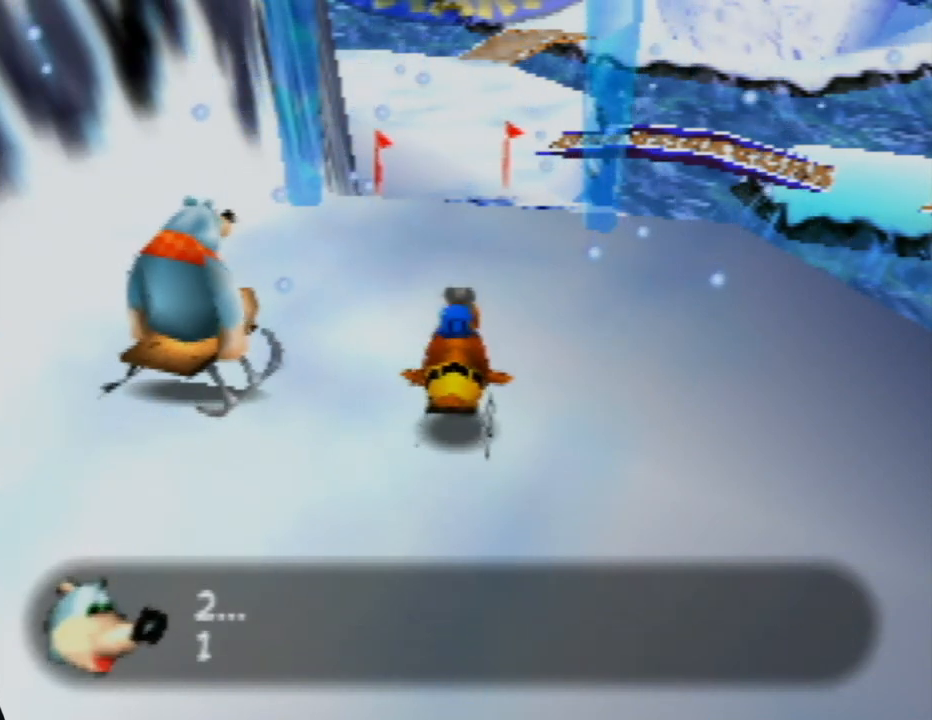
{"buttons": ["A"], "left_stick": "up", "events": []}
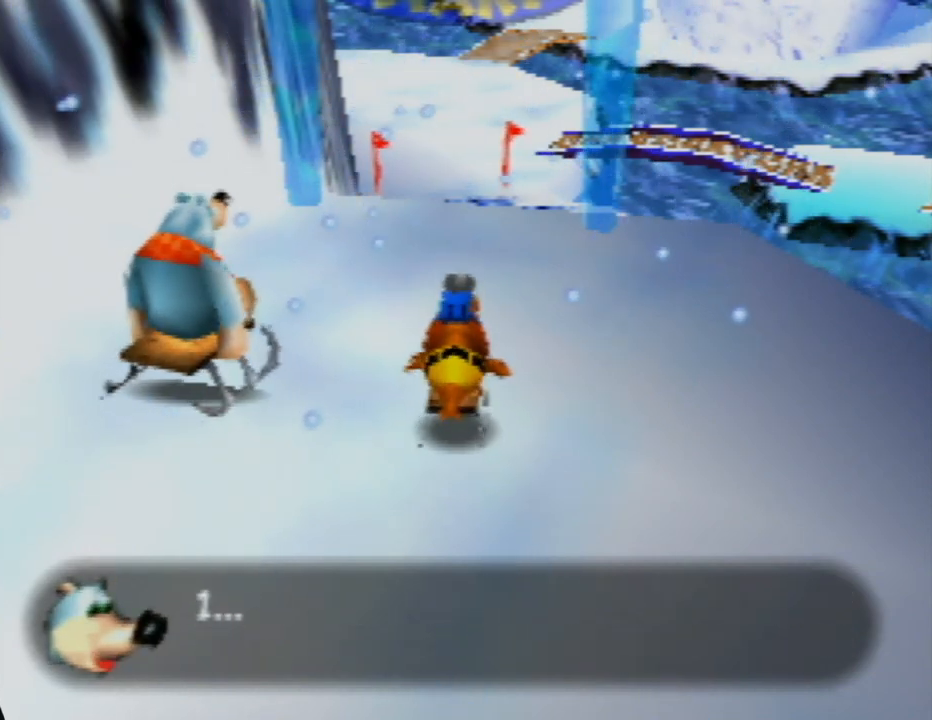
{"buttons": ["A"], "left_stick": "up", "events": []}
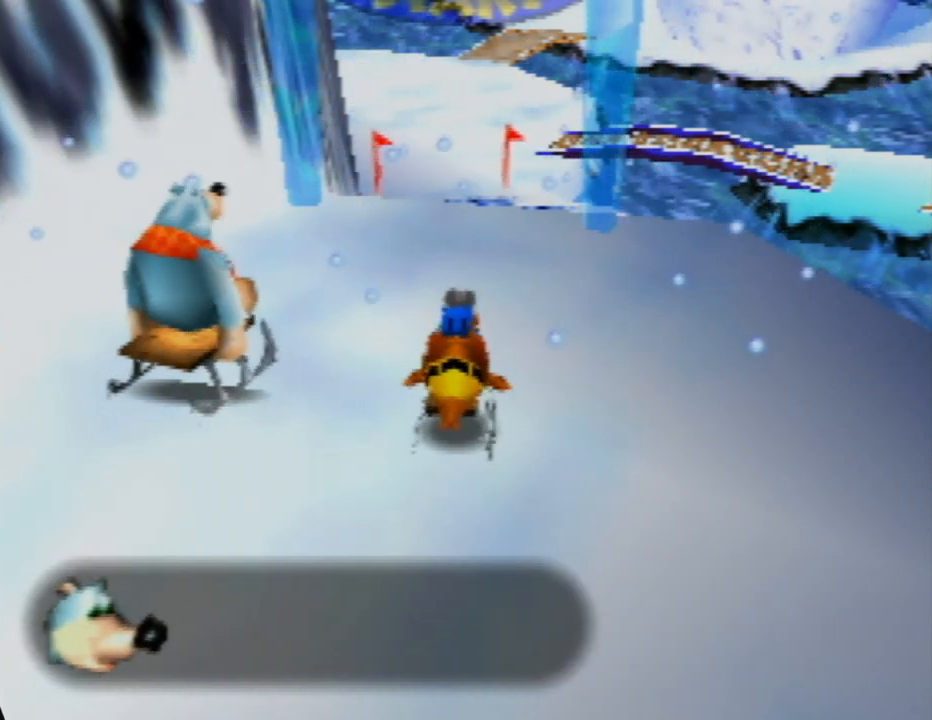
{"buttons": ["A"], "left_stick": "up", "events": []}
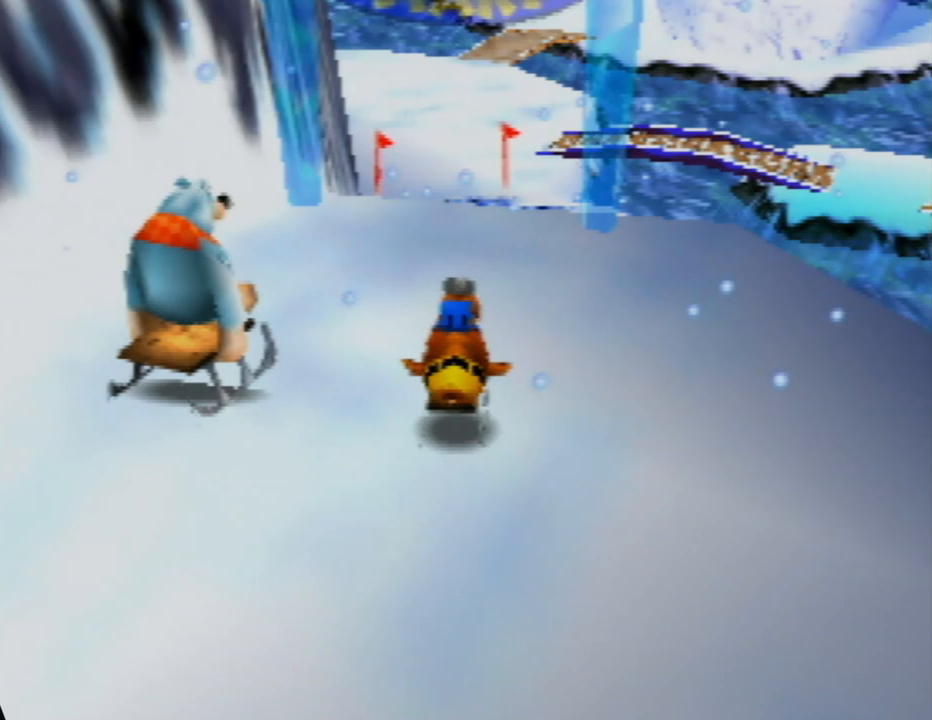
{"buttons": [], "left_stick": "up", "events": [[333, "A", "up"]]}
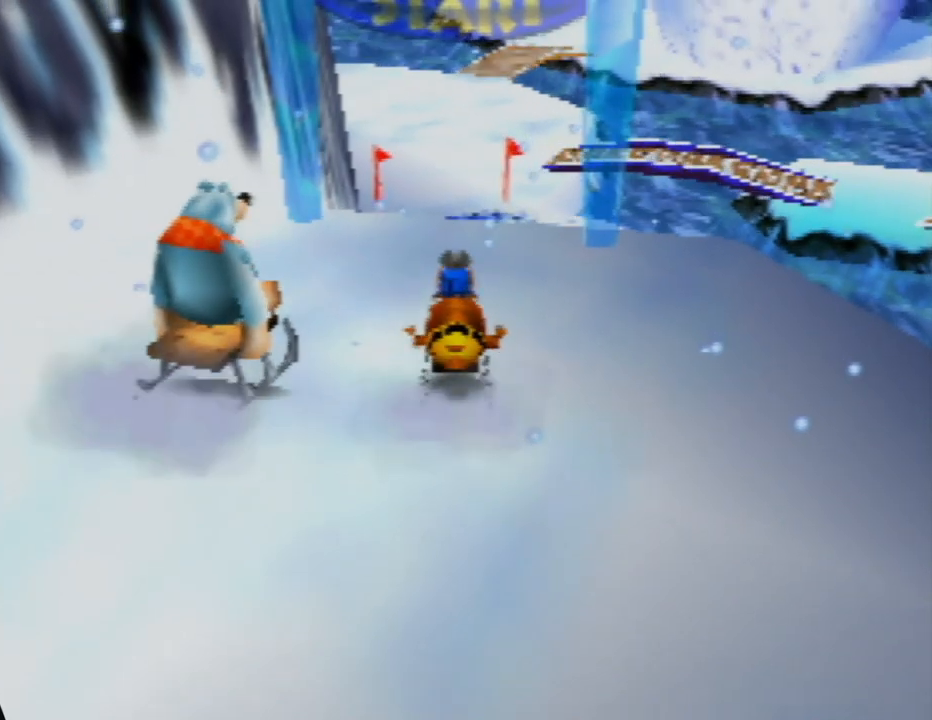
{"buttons": [], "left_stick": "up", "events": []}
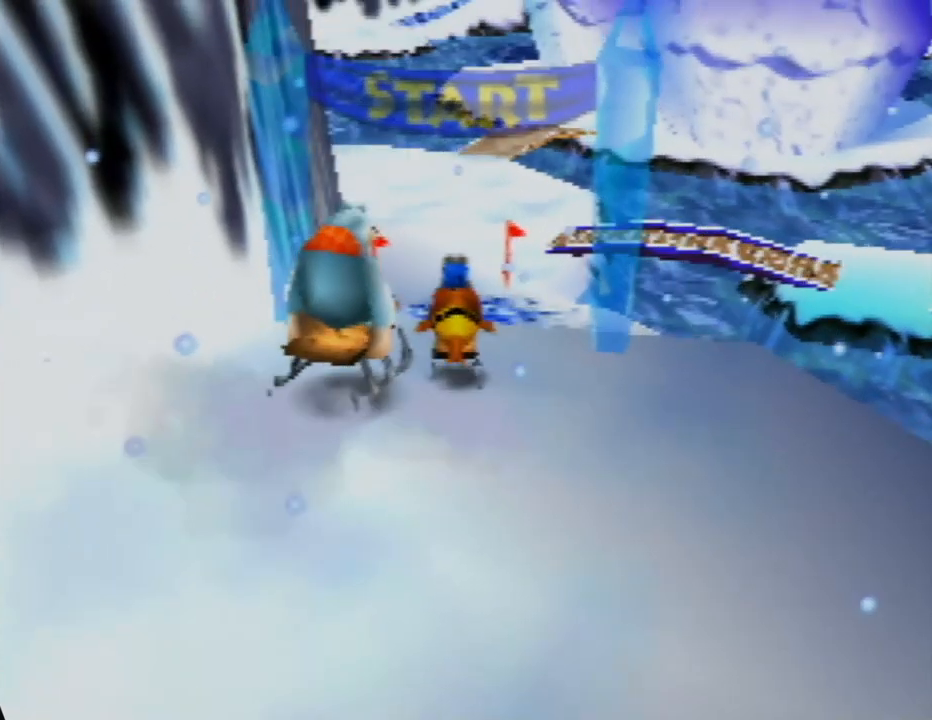
{"buttons": [], "left_stick": "up", "events": []}
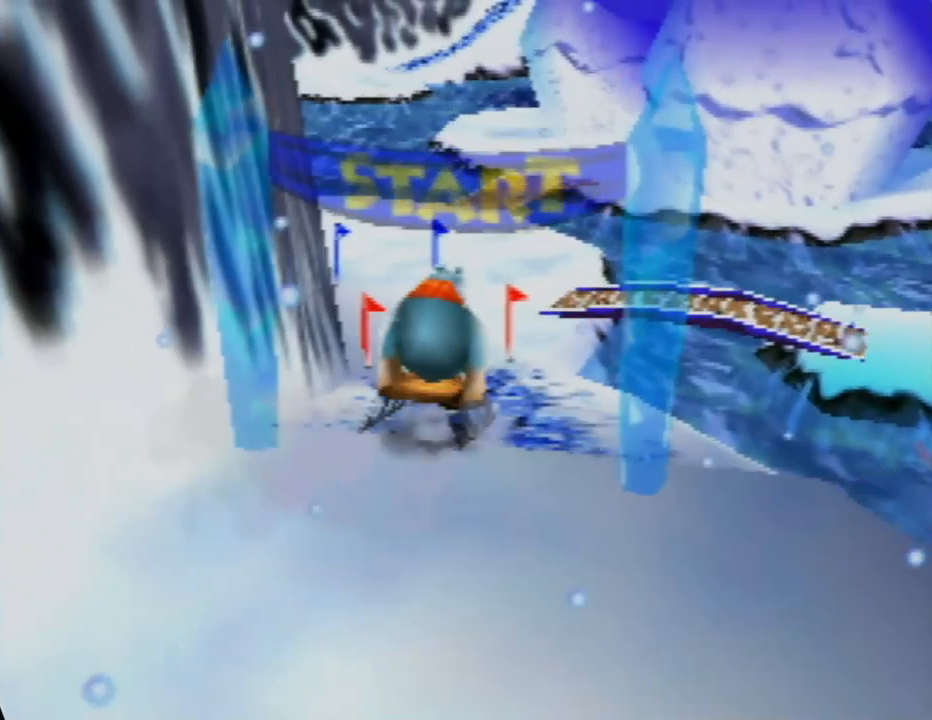
{"buttons": [], "left_stick": "up", "events": []}
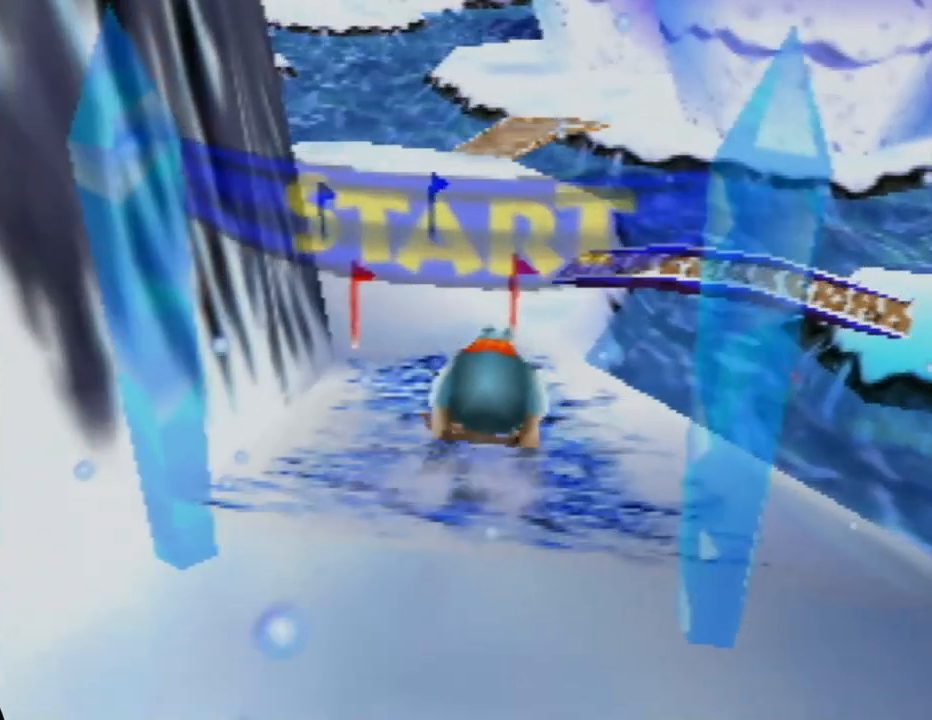
{"buttons": [], "left_stick": "up", "events": [[100, "left_stick", "up-left"], [233, "left_stick", "up"]]}
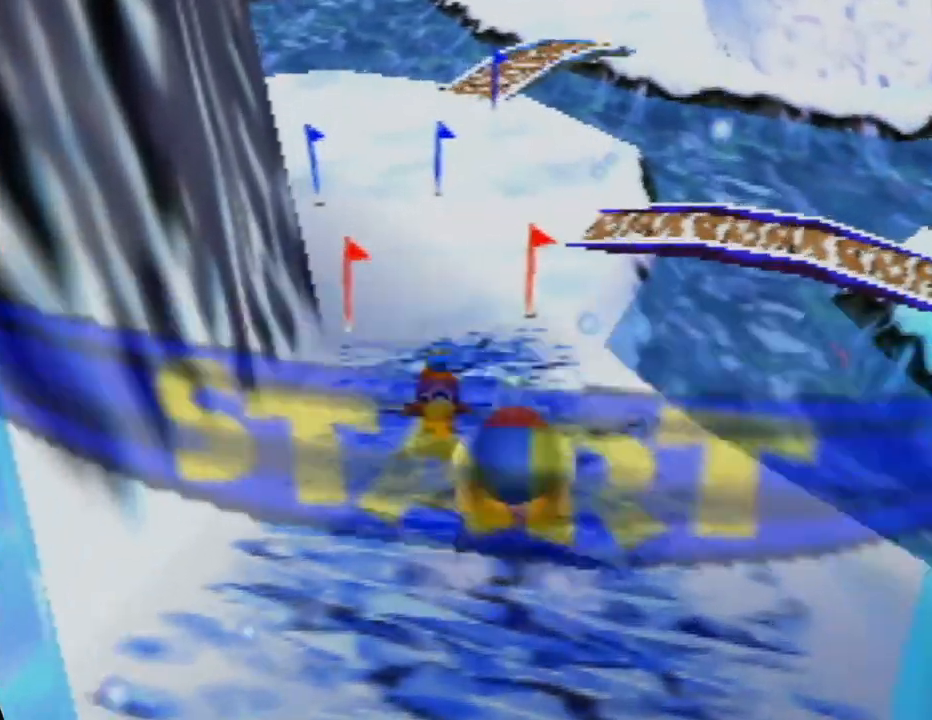
{"buttons": [], "left_stick": "up-left", "events": [[500, "left_stick", "up-left"]]}
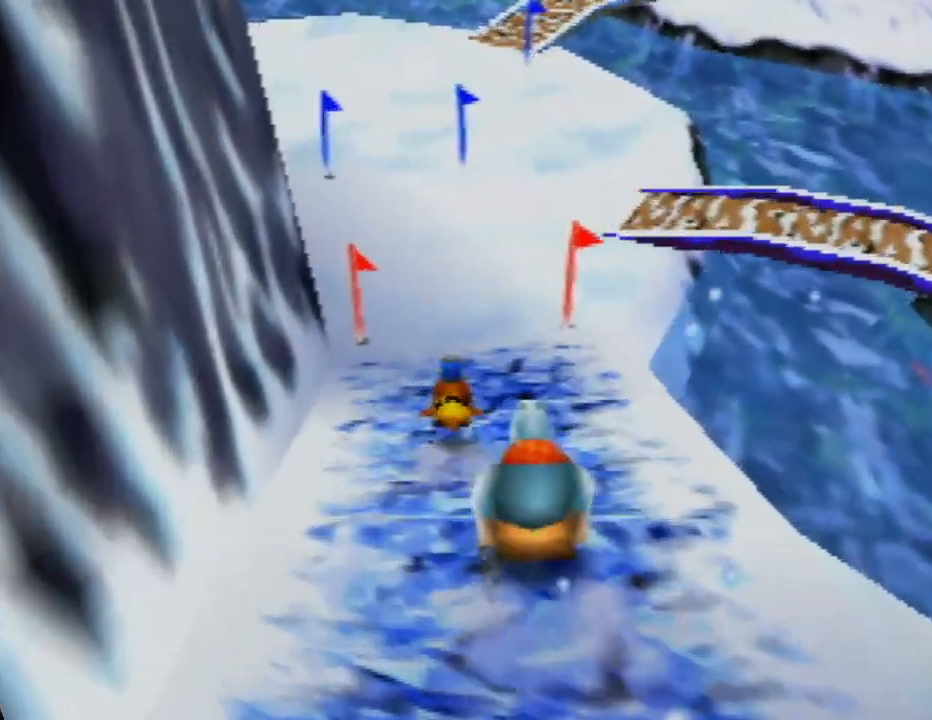
{"buttons": [], "left_stick": "up", "events": [[117, "left_stick", "up"]]}
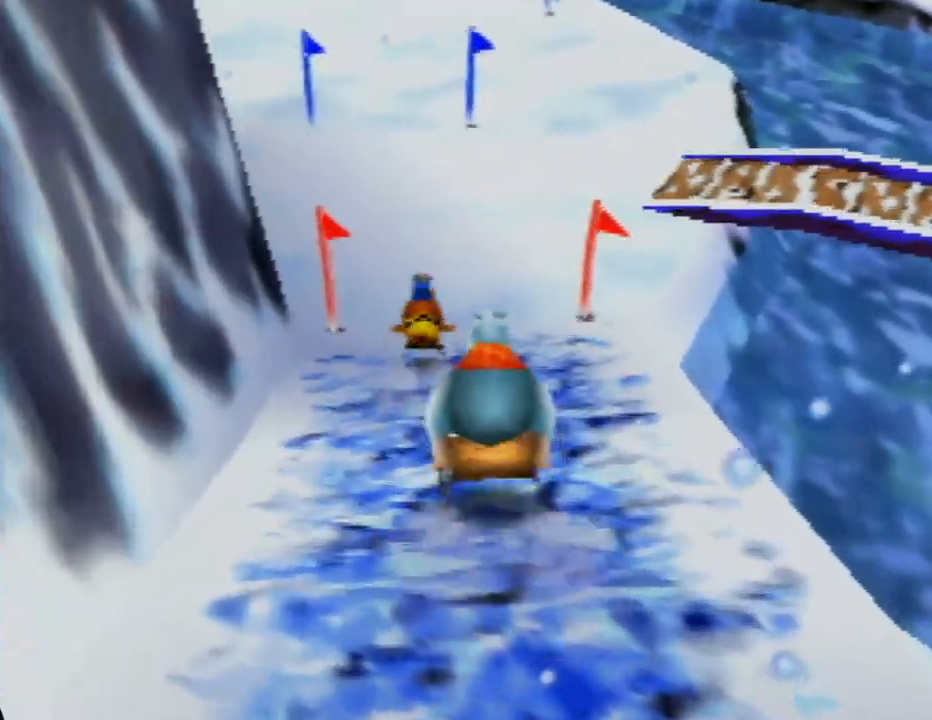
{"buttons": [], "left_stick": "up", "events": []}